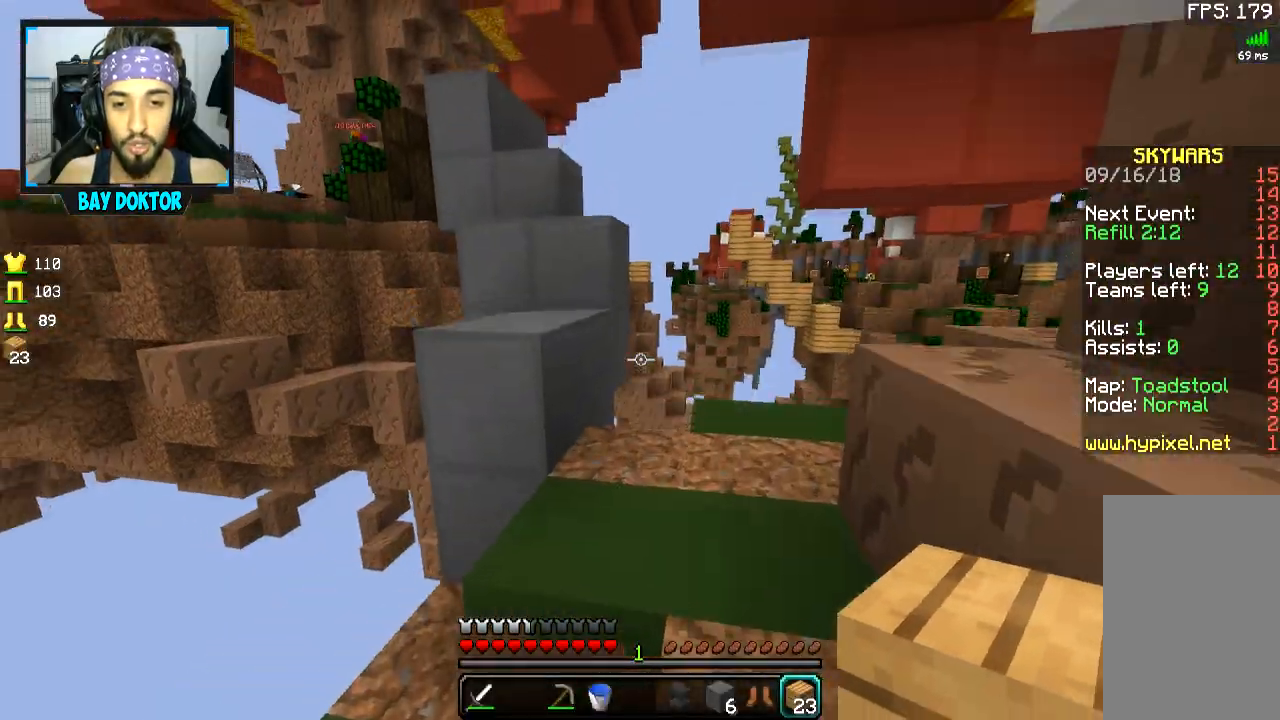
Gameplay with keyboard and mouse; each line is a JSON object with the keys and mouse buttons held at the frame after it. "events" lists presses ("down") and releases ("up") of "a", "d", "s", "space", "w", "mouse_left" and "mouse_right" between this image and that frame as [ms after this image, input, new state], when the widget could be followed in between. "mouse_left", "mouse_right" = the "left", "right" buttons of the "mouse" list. No other keys are recorded. Fast repeated clicks can show as one long hold. Mouse movement is not recorded.
{"keys": ["d"], "mouse": [], "events": [[16, "space", "up"], [166, "d", "down"], [216, "w", "up"]]}
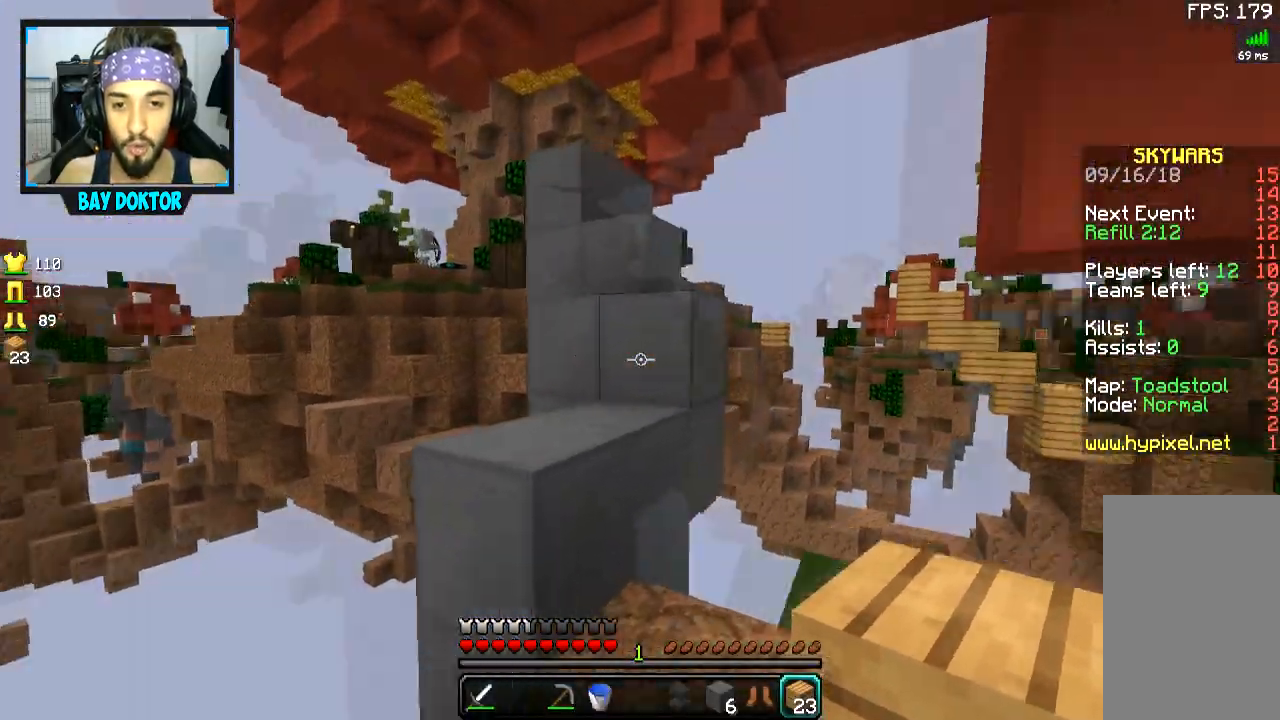
{"keys": [], "mouse": [], "events": [[17, "d", "up"], [50, "w", "down"], [117, "a", "down"], [267, "a", "up"], [267, "w", "up"]]}
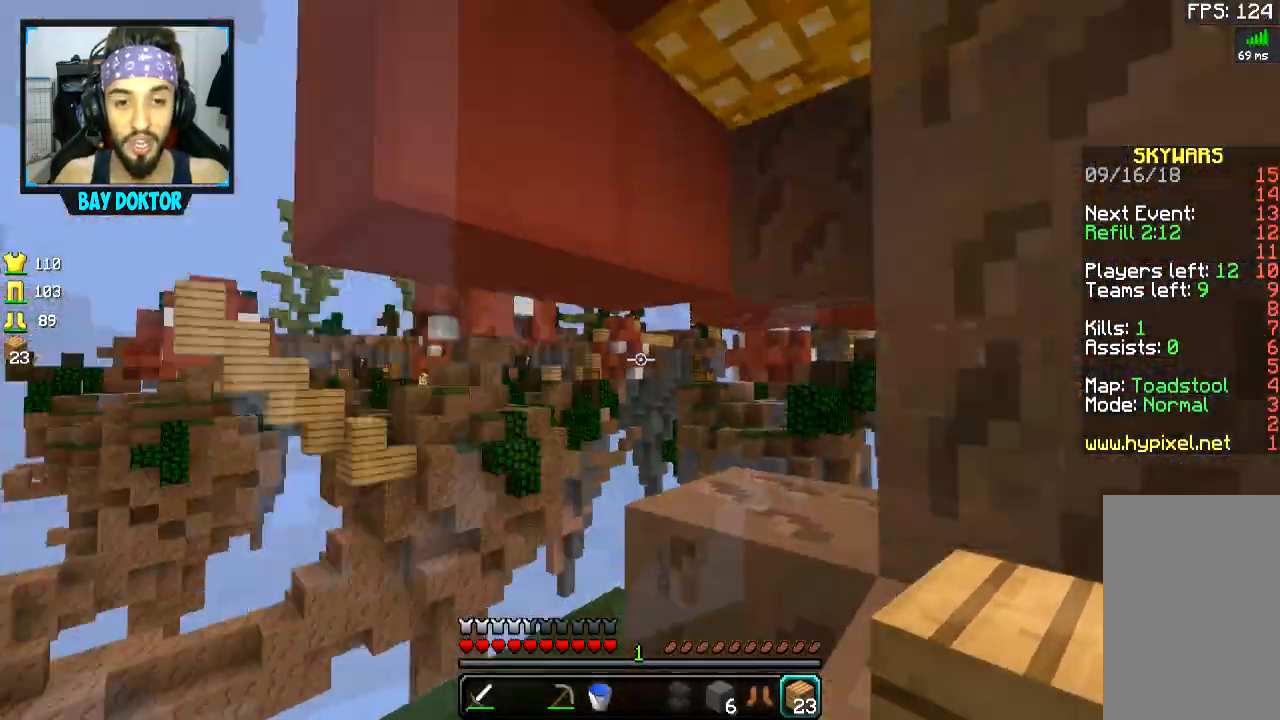
{"keys": [], "mouse": [], "events": [[166, "a", "down"], [417, "a", "up"]]}
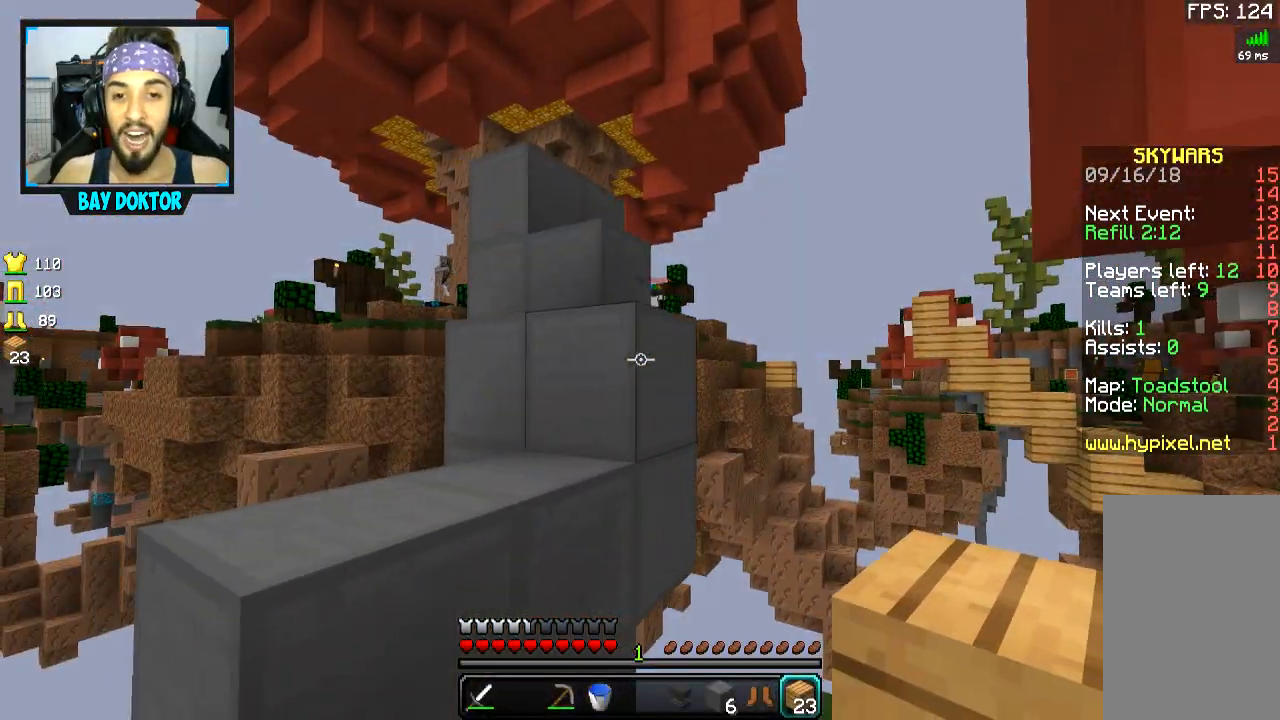
{"keys": [], "mouse": [], "events": [[100, "a", "down"], [267, "space", "down"], [367, "a", "up"], [400, "mouse_right", "down"], [467, "mouse_right", "up"], [467, "space", "up"]]}
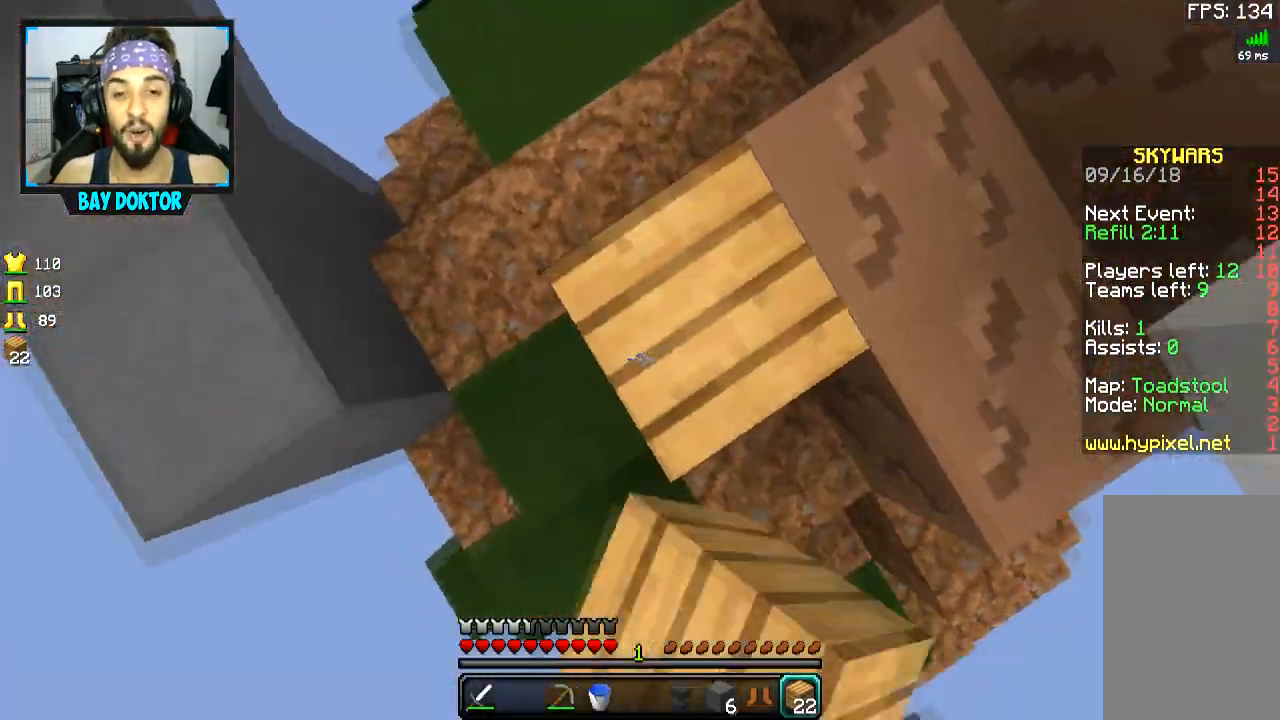
{"keys": [], "mouse": ["right"], "events": [[50, "mouse_right", "down"], [116, "mouse_right", "up"], [150, "mouse_right", "down"], [267, "mouse_right", "up"], [267, "space", "down"], [400, "mouse_right", "down"], [417, "space", "up"]]}
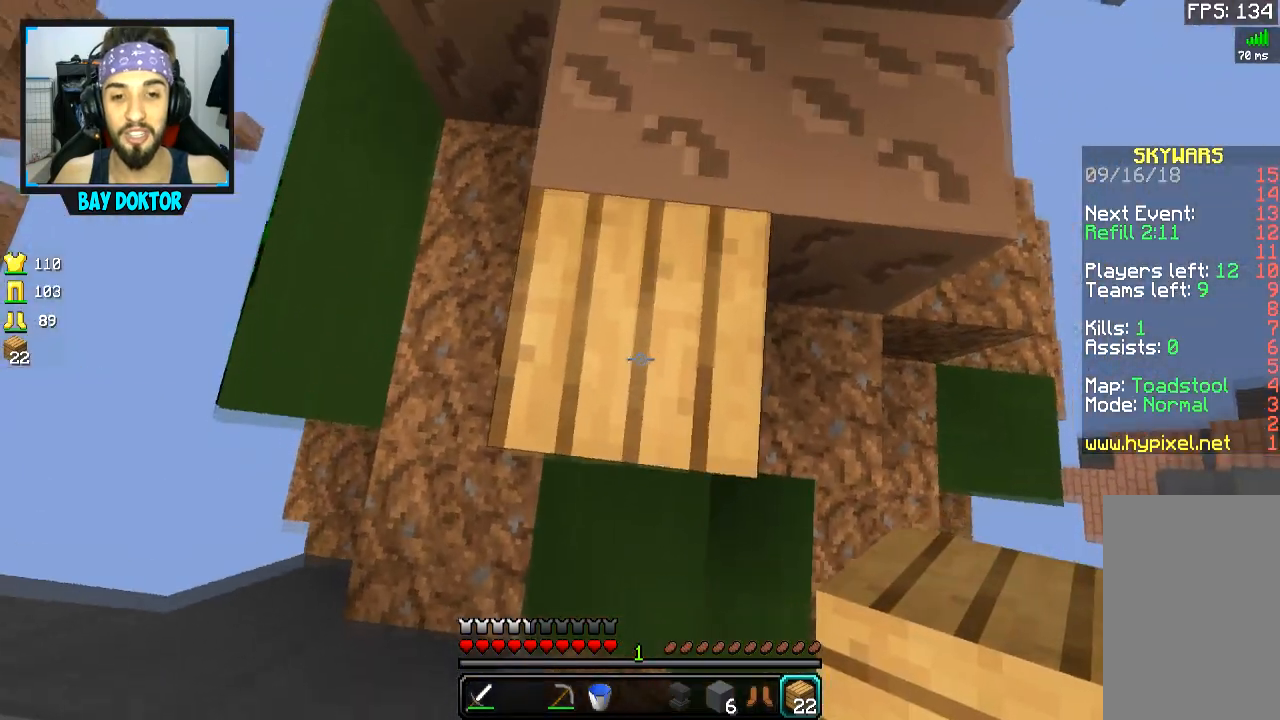
{"keys": ["s", "space"], "mouse": ["right"], "events": [[17, "mouse_right", "up"], [50, "mouse_right", "down"], [100, "s", "down"], [117, "mouse_right", "up"], [117, "space", "down"], [167, "space", "up"], [200, "mouse_right", "down"], [267, "mouse_right", "up"], [300, "mouse_right", "down"], [300, "space", "down"], [367, "space", "up"], [417, "mouse_right", "up"], [451, "mouse_right", "down"], [467, "space", "down"]]}
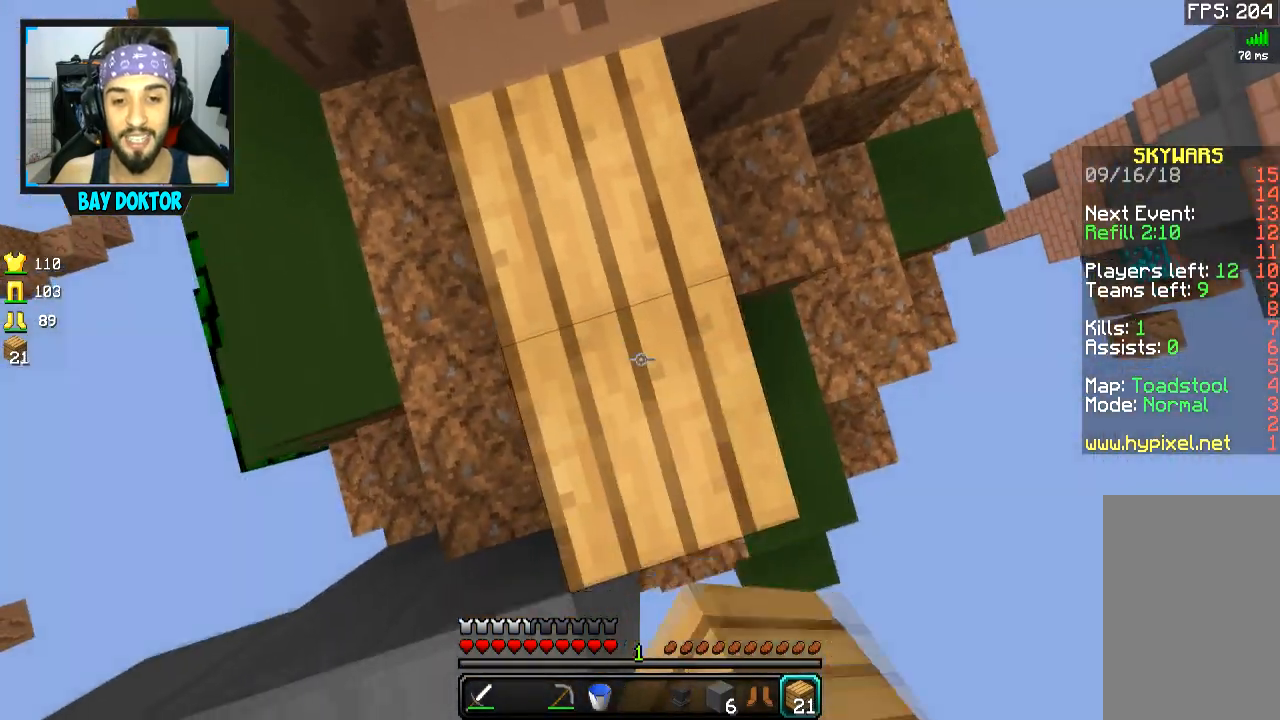
{"keys": ["space"], "mouse": ["right"], "events": [[16, "mouse_right", "up"], [16, "space", "up"], [100, "mouse_right", "down"], [100, "space", "down"], [166, "mouse_right", "up"], [166, "space", "up"], [200, "mouse_right", "down"], [250, "space", "down"], [317, "mouse_right", "up"], [317, "space", "up"], [350, "mouse_right", "down"], [367, "s", "up"], [417, "mouse_right", "up"], [450, "space", "down"], [500, "mouse_right", "down"]]}
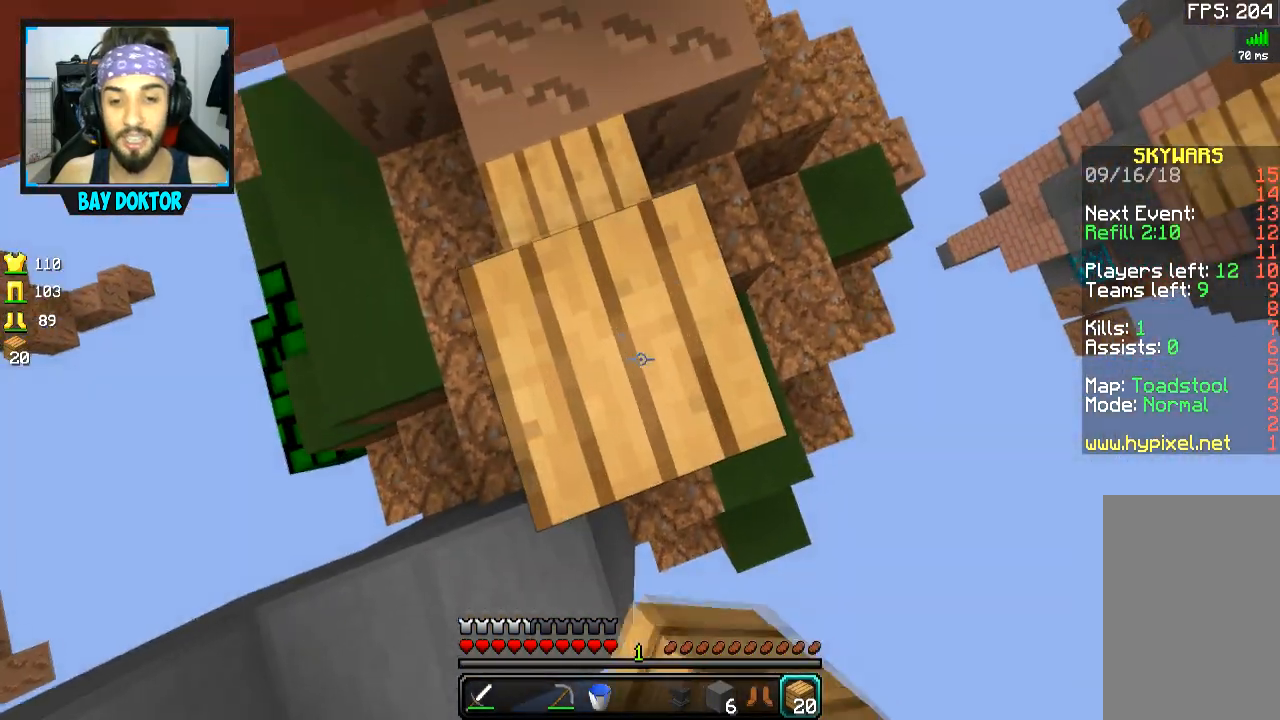
{"keys": [], "mouse": ["right"], "events": [[50, "space", "up"], [67, "mouse_right", "up"], [100, "mouse_right", "down"], [167, "mouse_right", "up"], [167, "space", "down"], [250, "mouse_right", "down"], [267, "space", "up"], [317, "mouse_right", "up"], [350, "mouse_right", "down"], [467, "mouse_right", "up"], [501, "mouse_right", "down"]]}
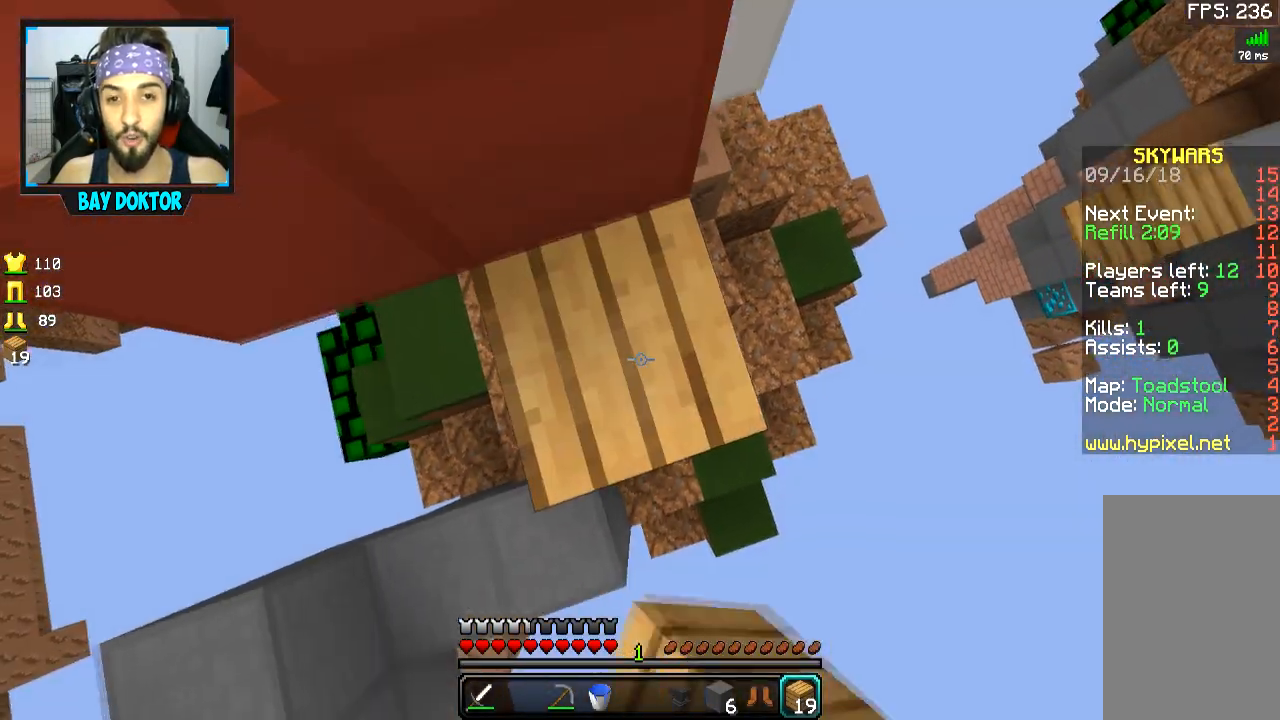
{"keys": ["space"], "mouse": [], "events": [[50, "space", "down"], [116, "mouse_right", "up"], [150, "mouse_right", "down"], [200, "space", "up"], [266, "mouse_right", "up"], [300, "mouse_right", "down"], [467, "mouse_right", "up"], [500, "space", "down"]]}
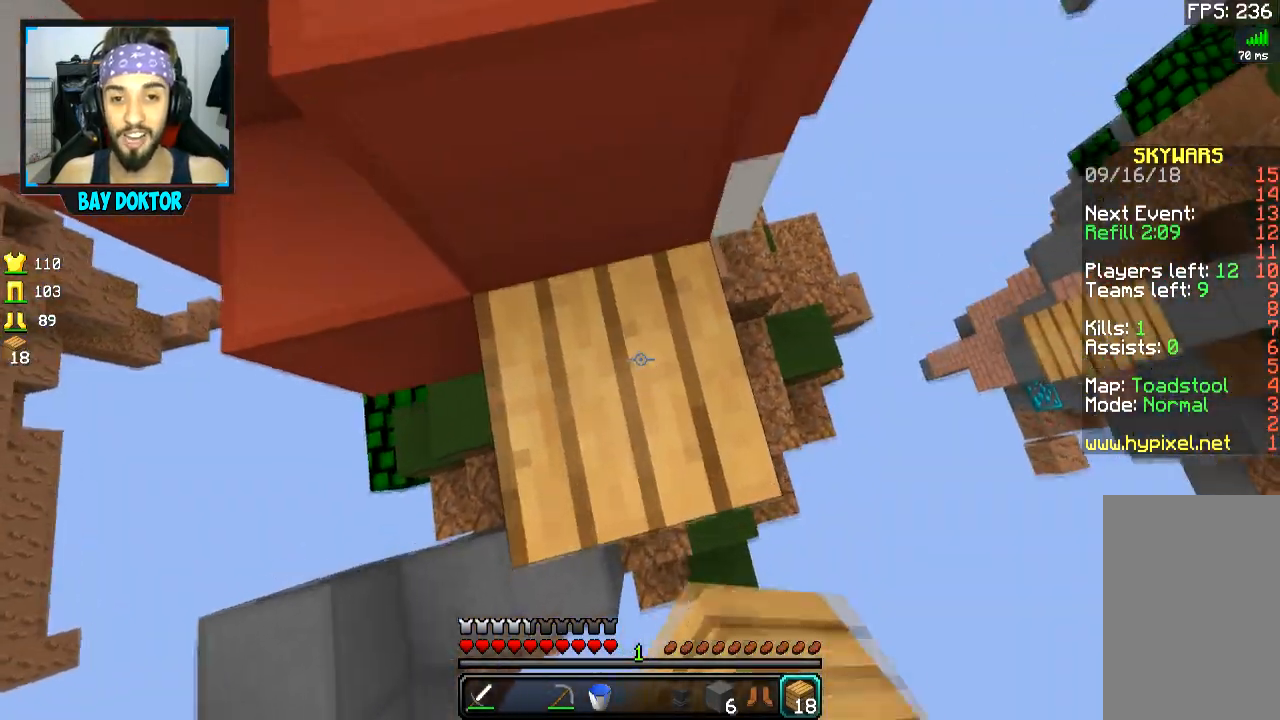
{"keys": ["w"], "mouse": [], "events": [[100, "space", "up"], [150, "mouse_right", "down"], [267, "mouse_right", "up"], [300, "mouse_right", "down"], [367, "mouse_right", "up"], [451, "w", "down"]]}
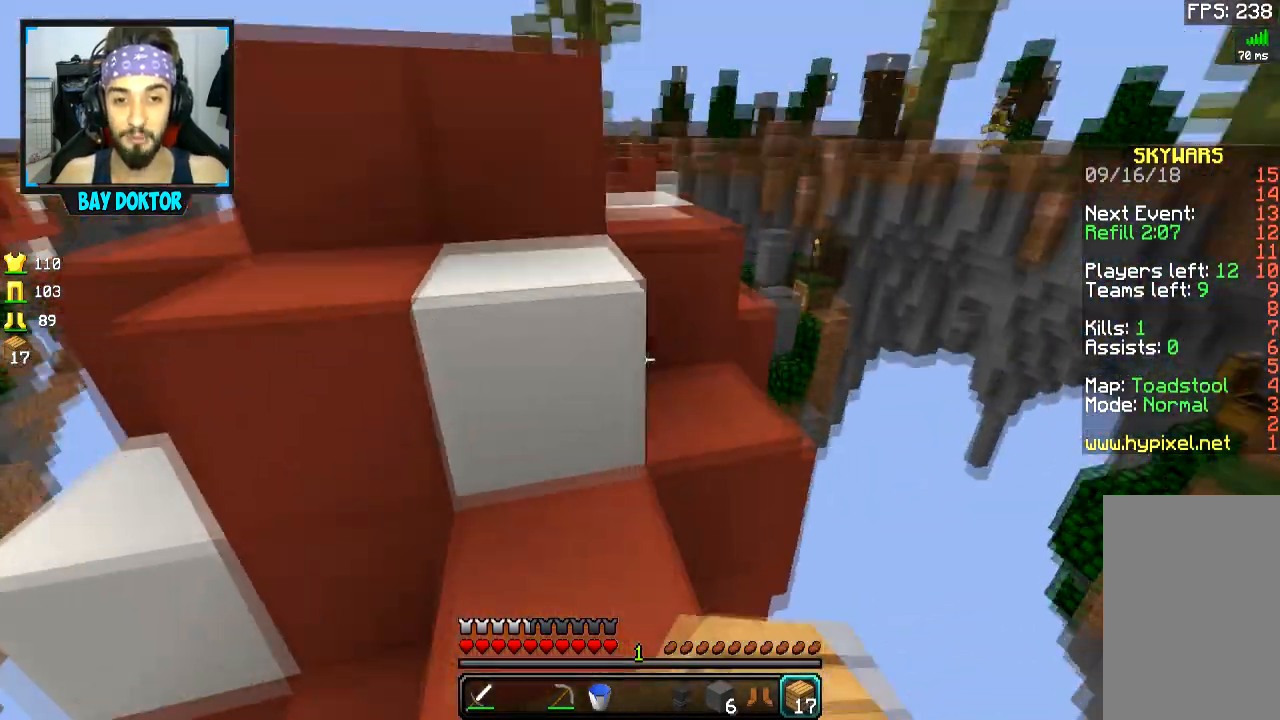
{"keys": ["space", "w"], "mouse": [], "events": [[400, "space", "down"]]}
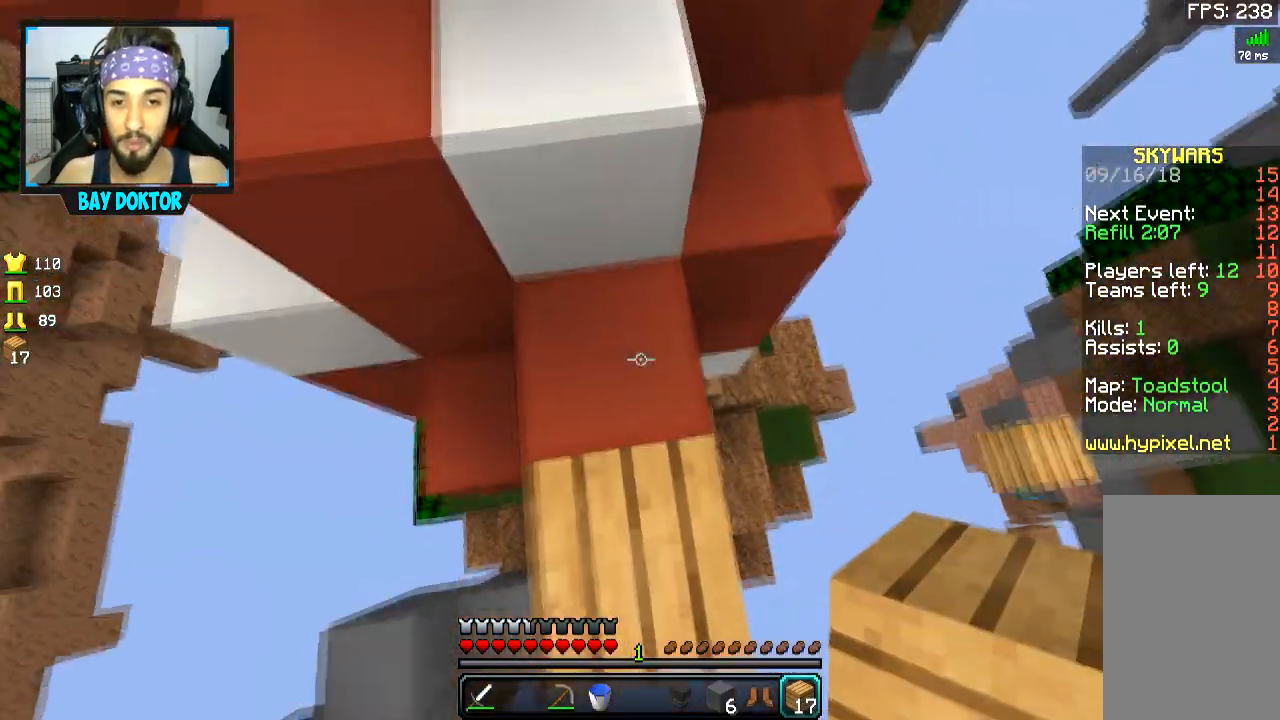
{"keys": [], "mouse": [], "events": [[17, "mouse_right", "down"], [17, "space", "up"], [134, "mouse_right", "up"], [417, "w", "up"]]}
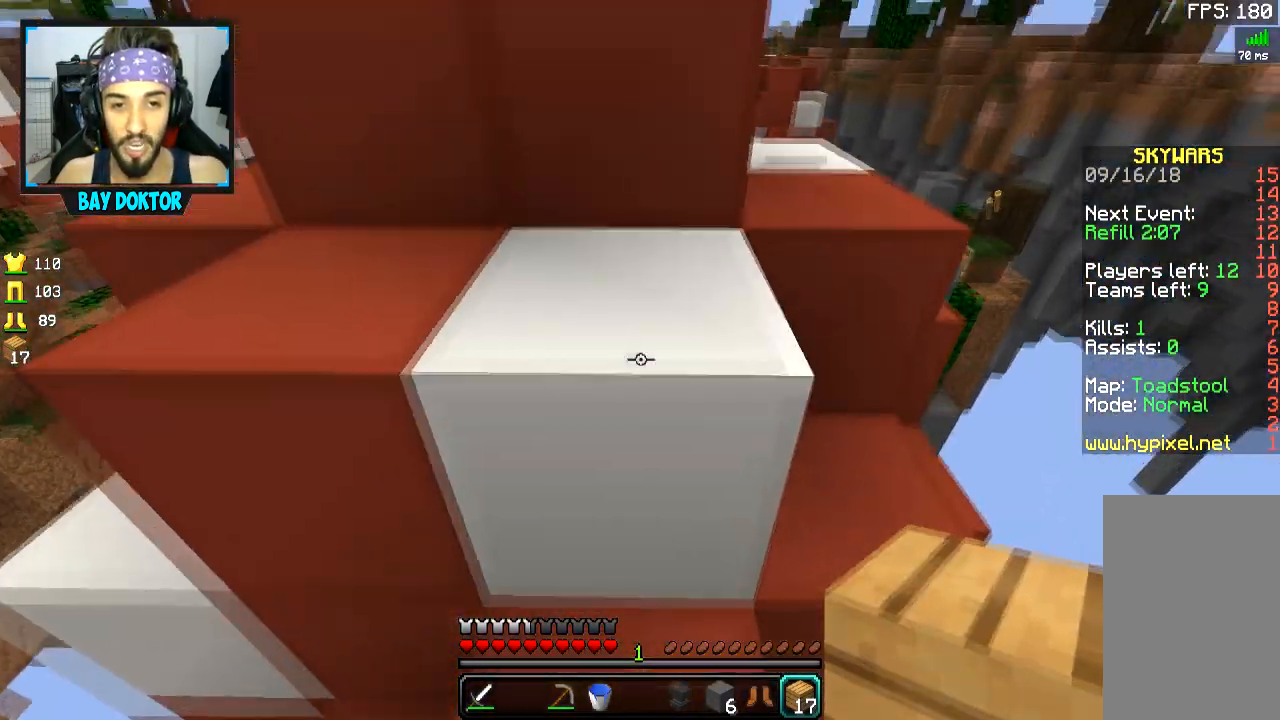
{"keys": ["a", "w"], "mouse": [], "events": [[67, "w", "down"], [167, "a", "down"], [267, "space", "down"], [417, "space", "up"]]}
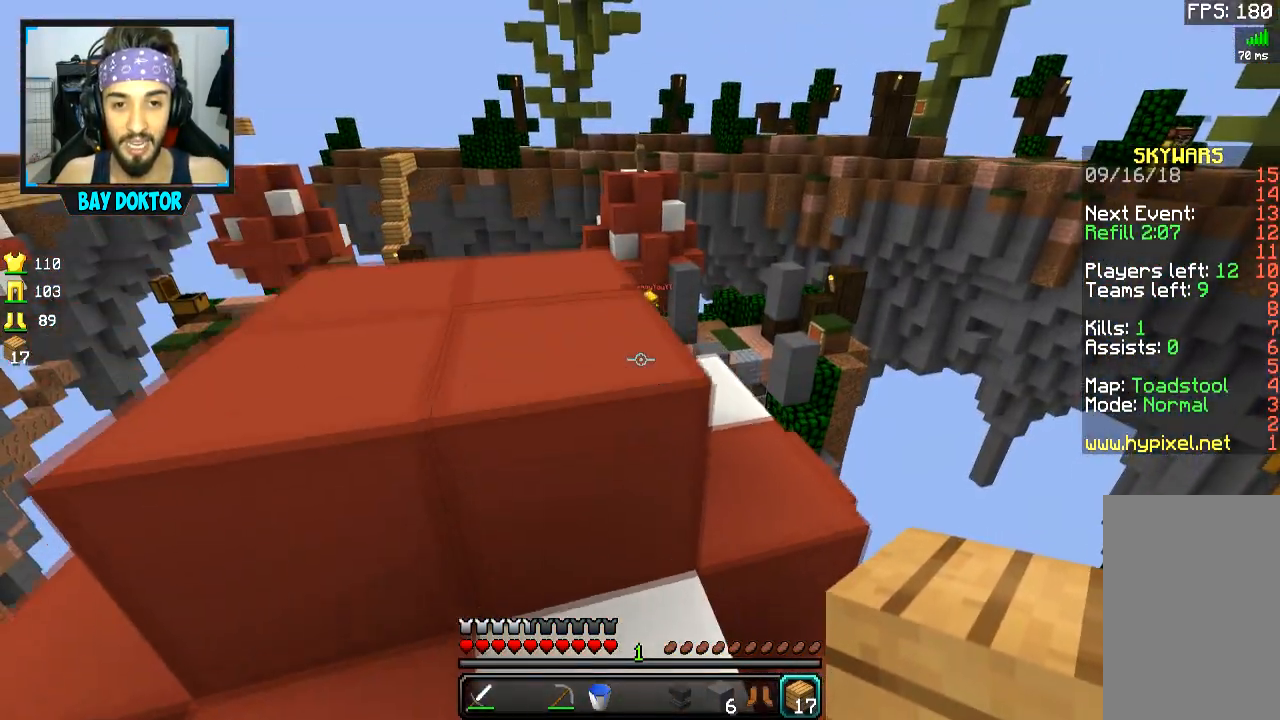
{"keys": ["a", "w"], "mouse": [], "events": []}
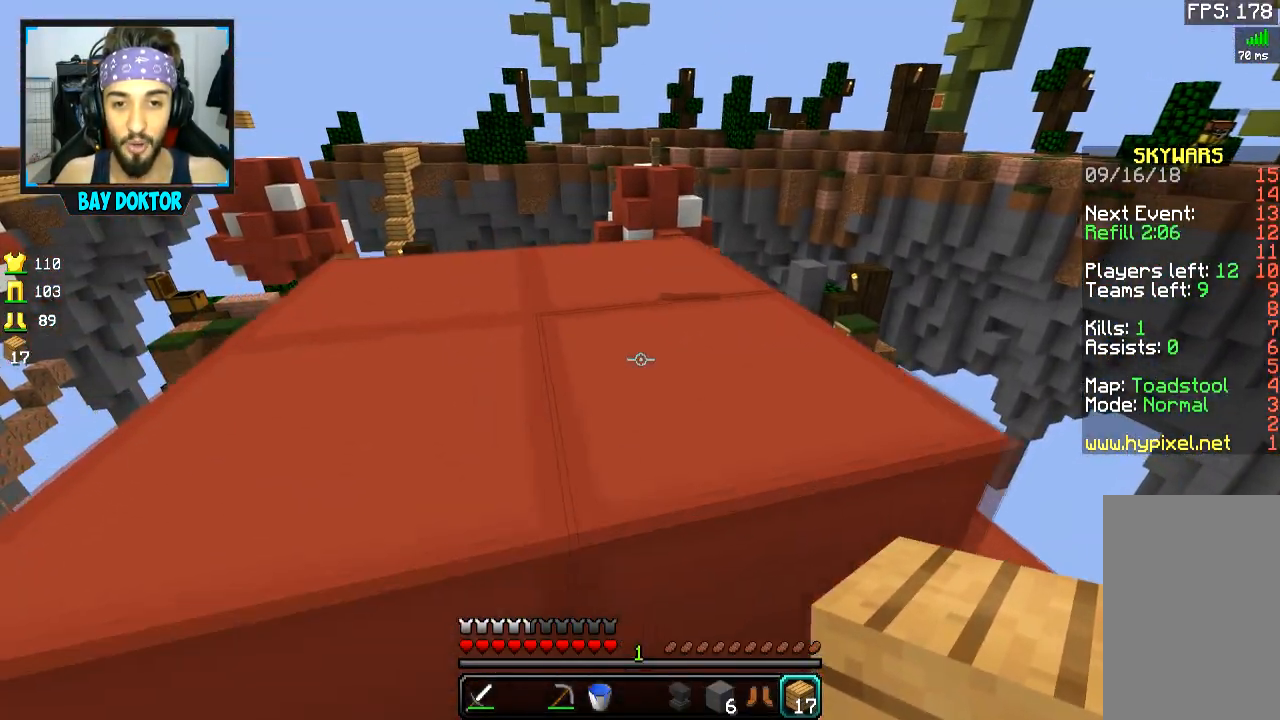
{"keys": ["w"], "mouse": [], "events": [[117, "space", "down"], [167, "a", "up"], [267, "space", "up"]]}
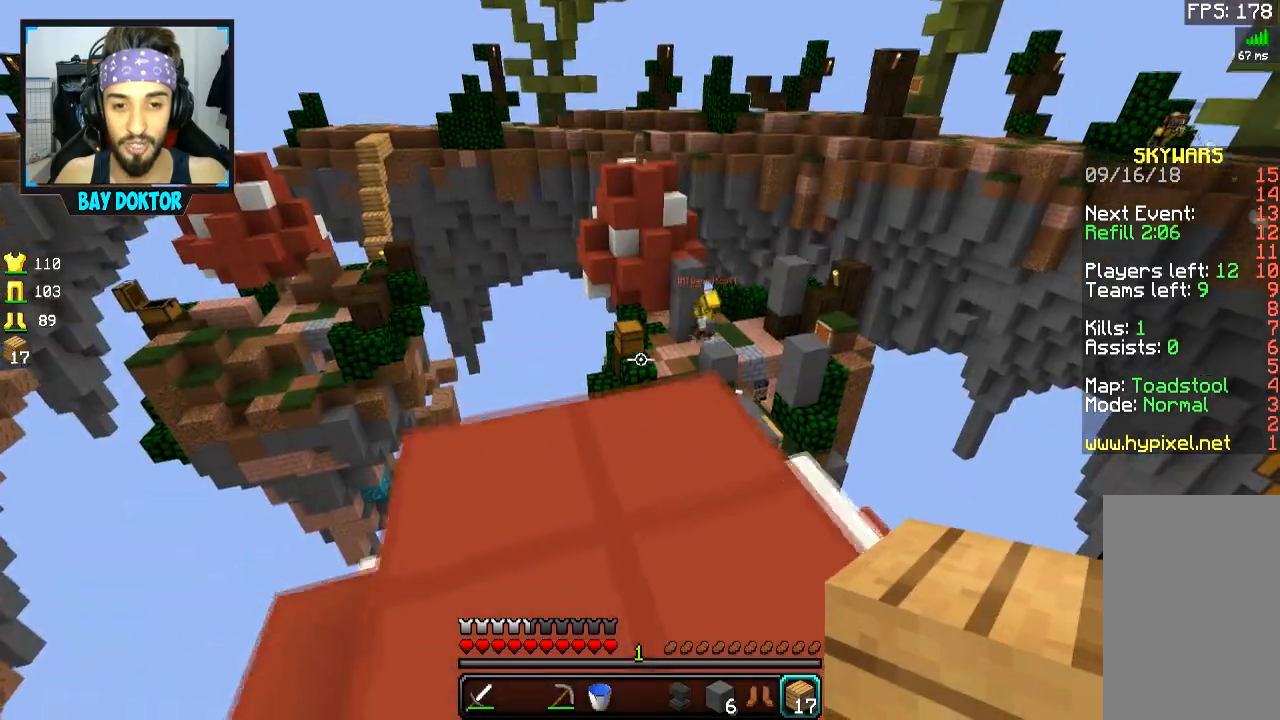
{"keys": ["d"], "mouse": [], "events": [[117, "d", "down"], [217, "w", "up"]]}
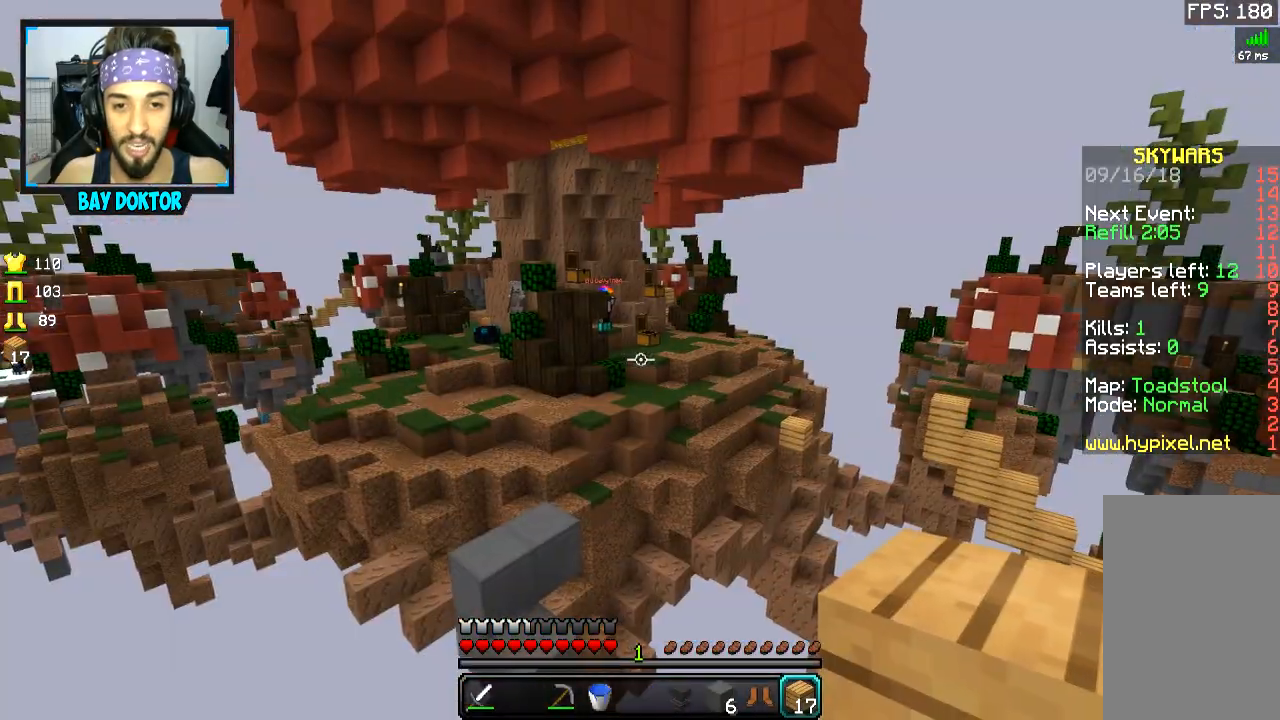
{"keys": ["a"], "mouse": [], "events": [[117, "a", "down"], [167, "d", "up"]]}
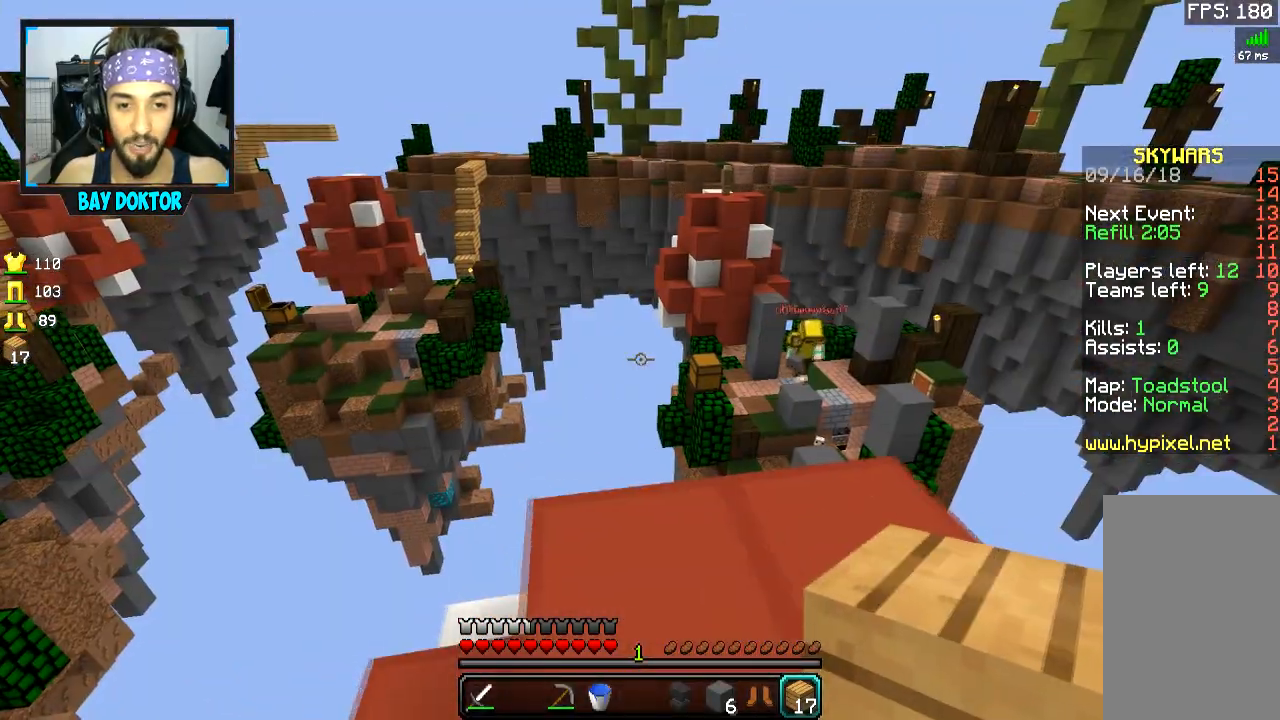
{"keys": ["w"], "mouse": [], "events": [[17, "d", "down"], [67, "a", "up"], [217, "w", "down"], [317, "d", "up"]]}
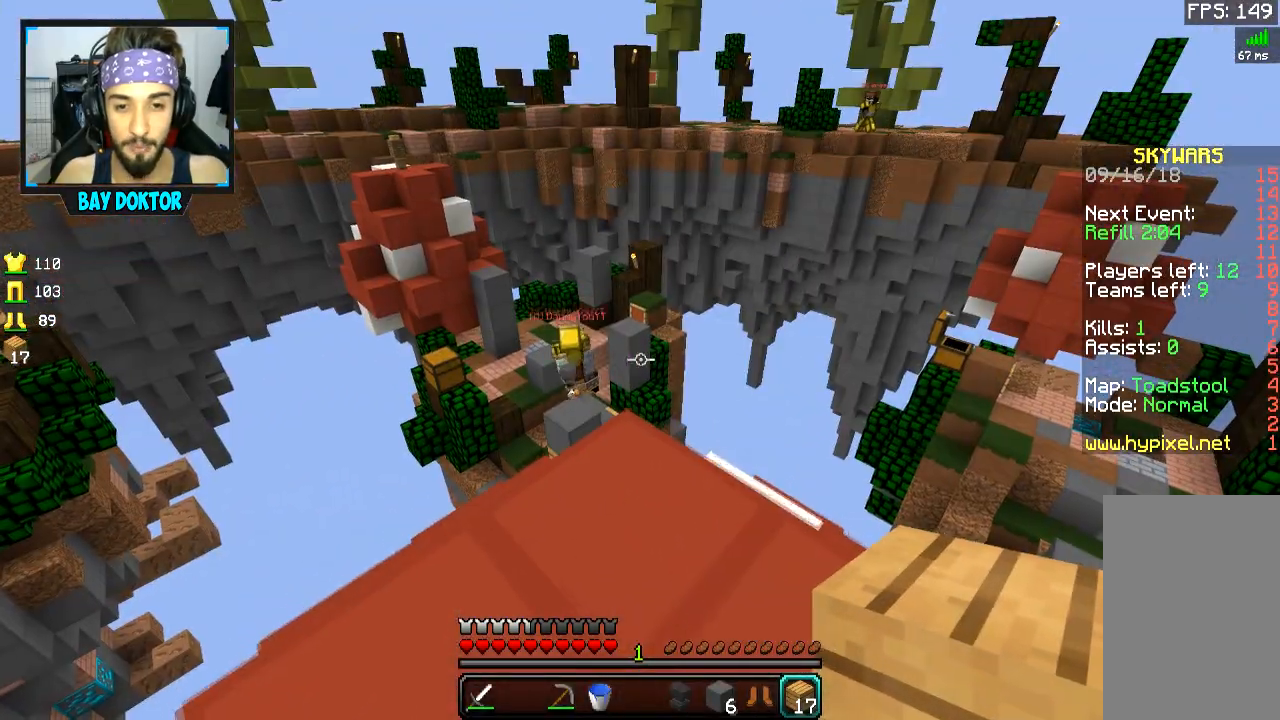
{"keys": [], "mouse": [], "events": [[17, "s", "down"], [17, "w", "up"], [217, "a", "down"], [317, "s", "up"], [367, "a", "up"]]}
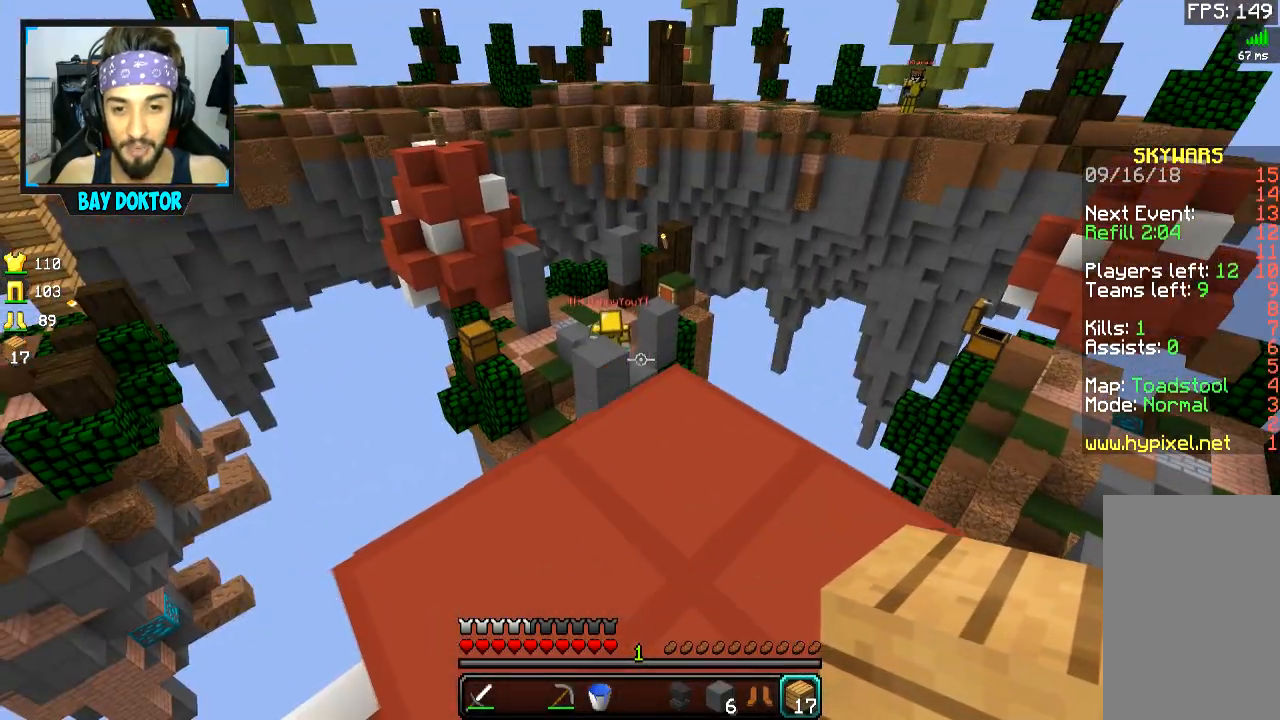
{"keys": ["s"], "mouse": [], "events": [[67, "d", "down"], [167, "w", "down"], [267, "d", "up"], [317, "w", "up"], [417, "s", "down"]]}
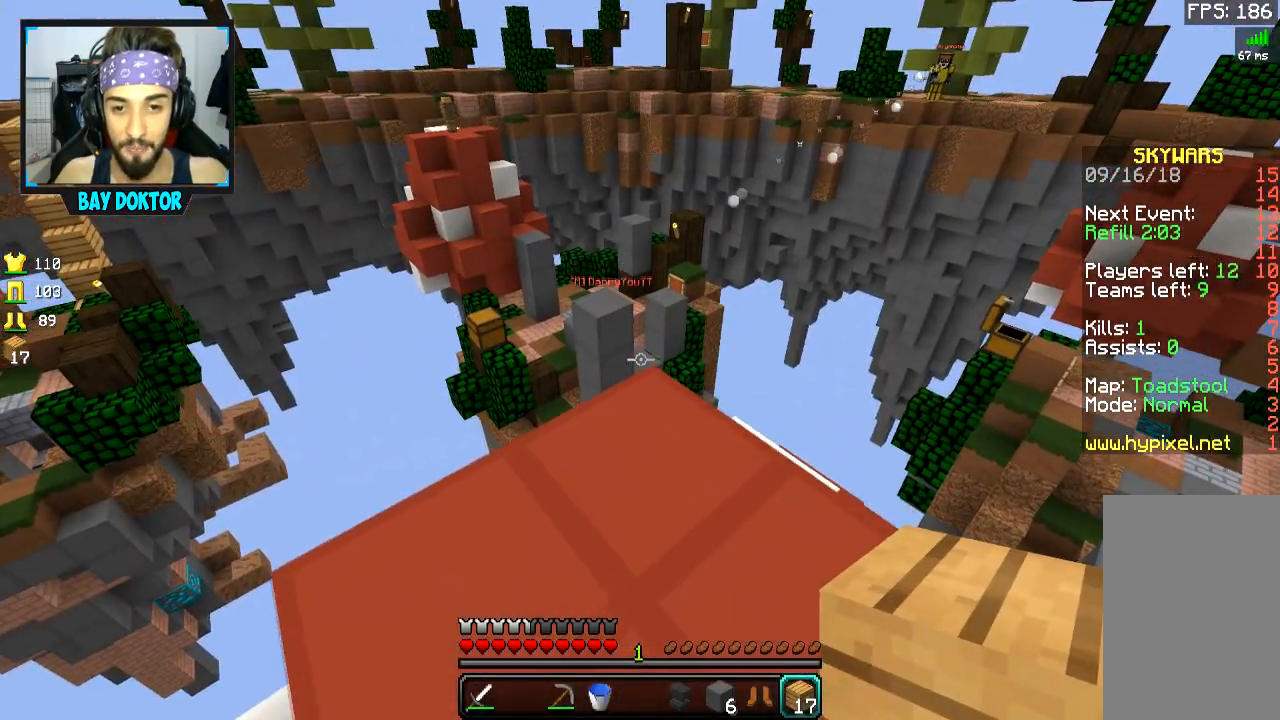
{"keys": ["w"], "mouse": [], "events": [[17, "a", "down"], [67, "s", "up"], [167, "a", "up"], [267, "d", "down"], [317, "w", "down"], [367, "d", "up"]]}
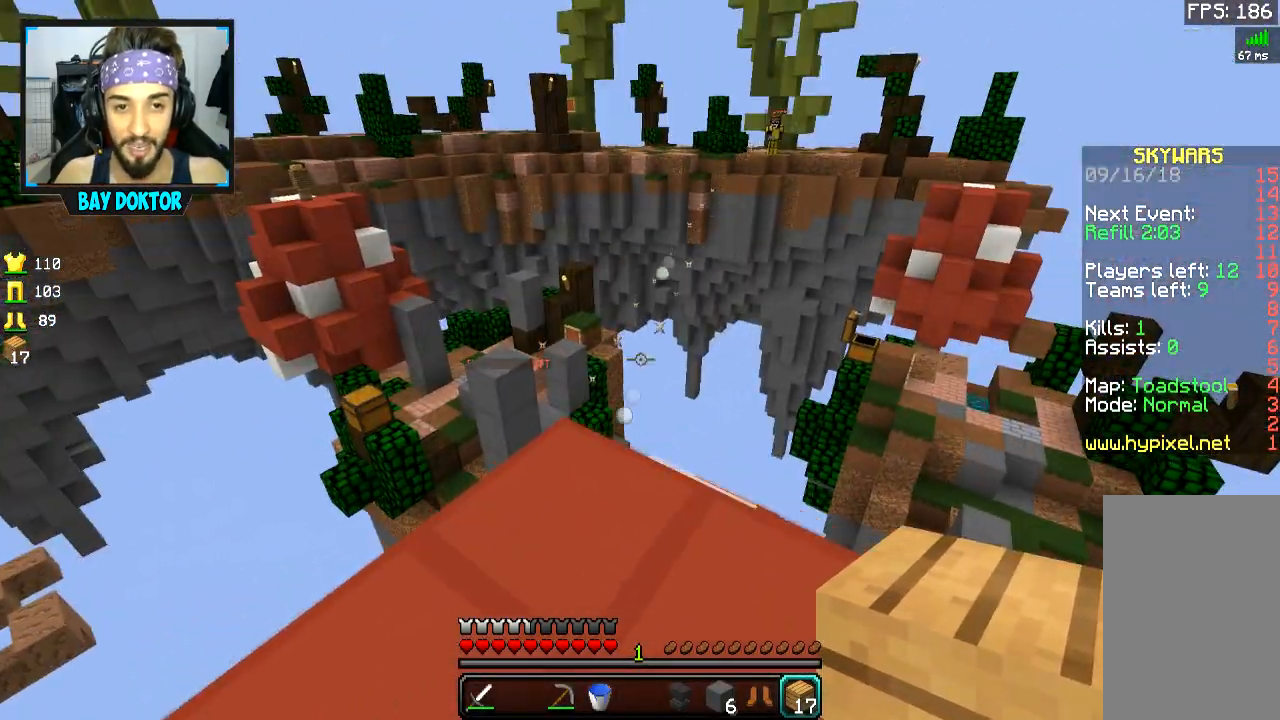
{"keys": ["w"], "mouse": [], "events": [[217, "d", "down"], [367, "d", "up"]]}
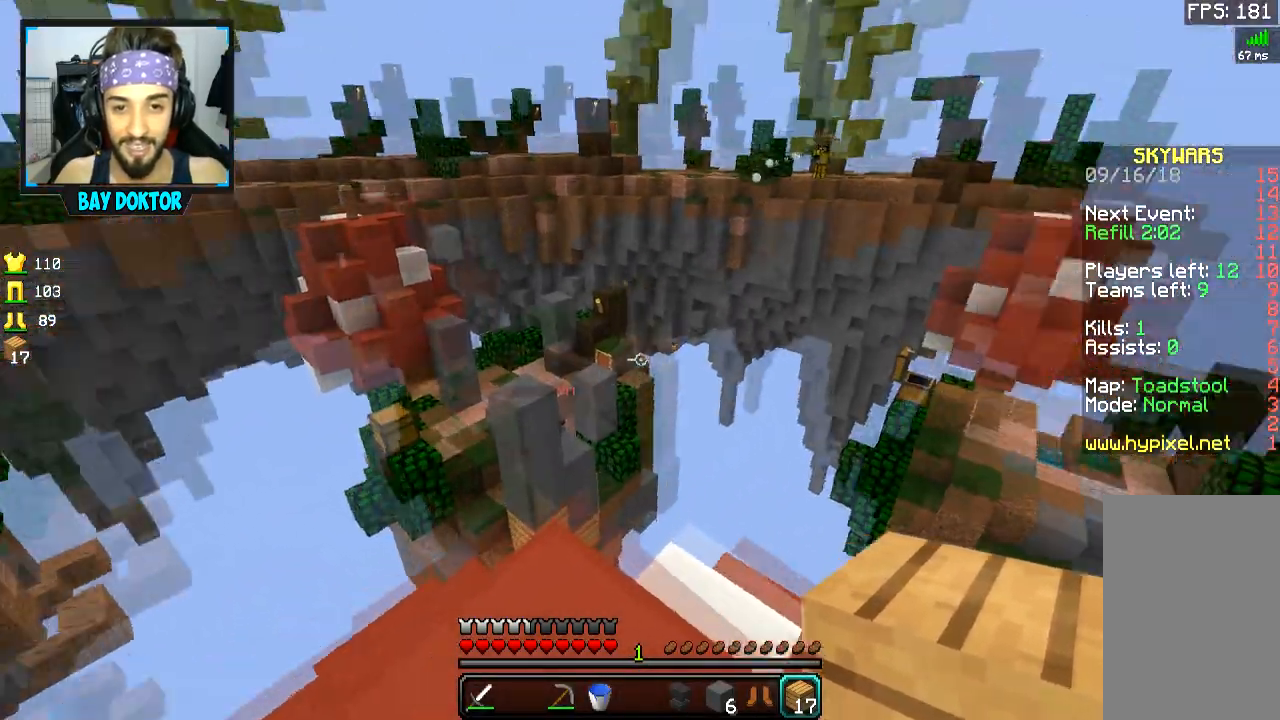
{"keys": [], "mouse": [], "events": [[17, "s", "down"], [17, "w", "up"], [167, "a", "down"], [217, "s", "up"], [317, "a", "up"]]}
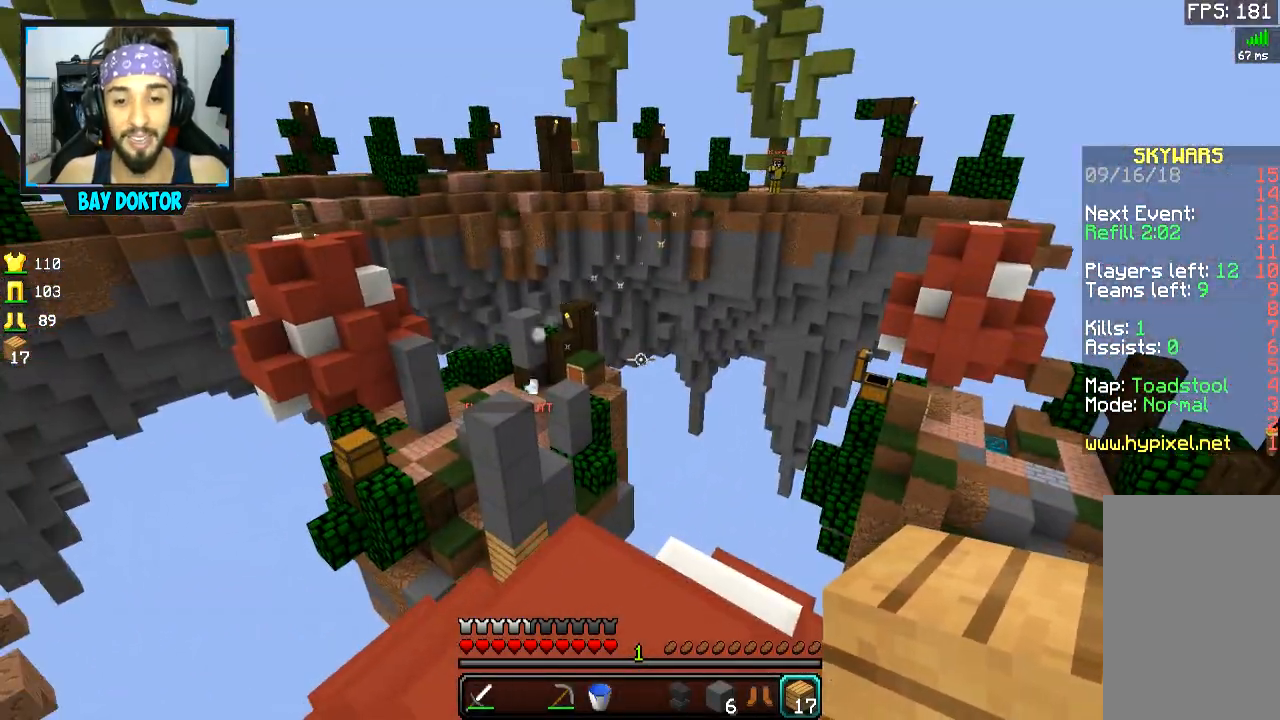
{"keys": ["s"], "mouse": [], "events": [[17, "w", "down"], [468, "s", "down"], [468, "w", "up"]]}